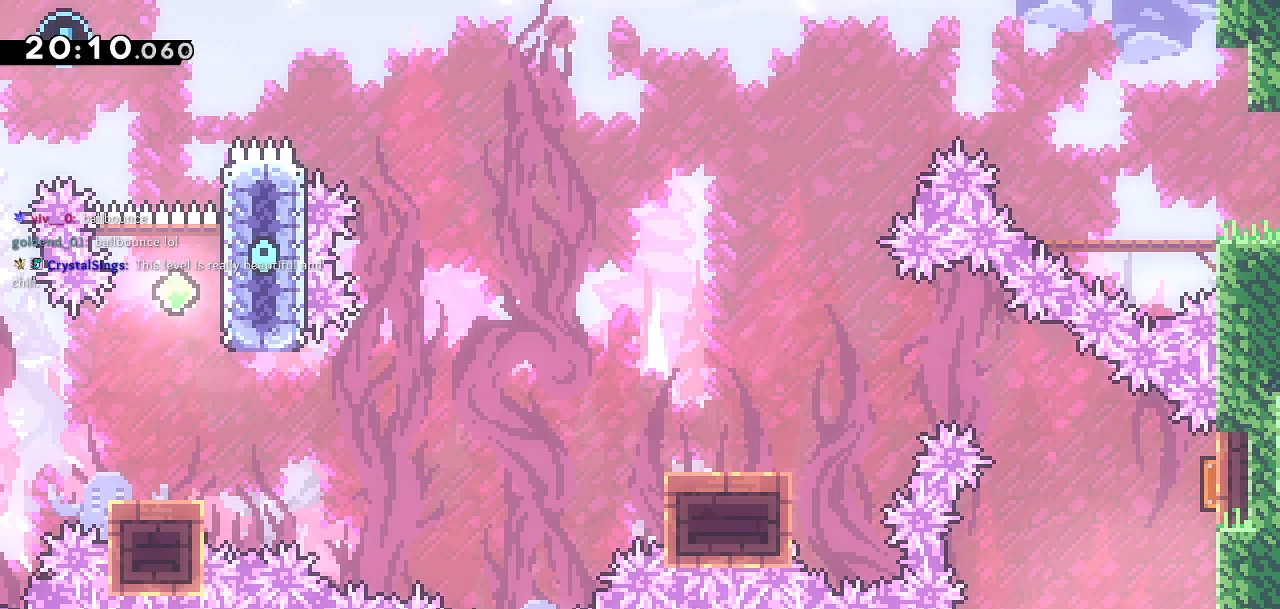
Gameplay with a controller (PlayStation layout); each line is a JSON object with the inputs held at the frame after it (dt_ms = milliseconds from this image to that frame). "events" lists button and stick changes between this image and that frame as [ms after this image, input, new state], when the widget could be followed in between.
{"dt_ms": 500, "buttons": [], "left_stick": "center", "right_stick": "center", "events": []}
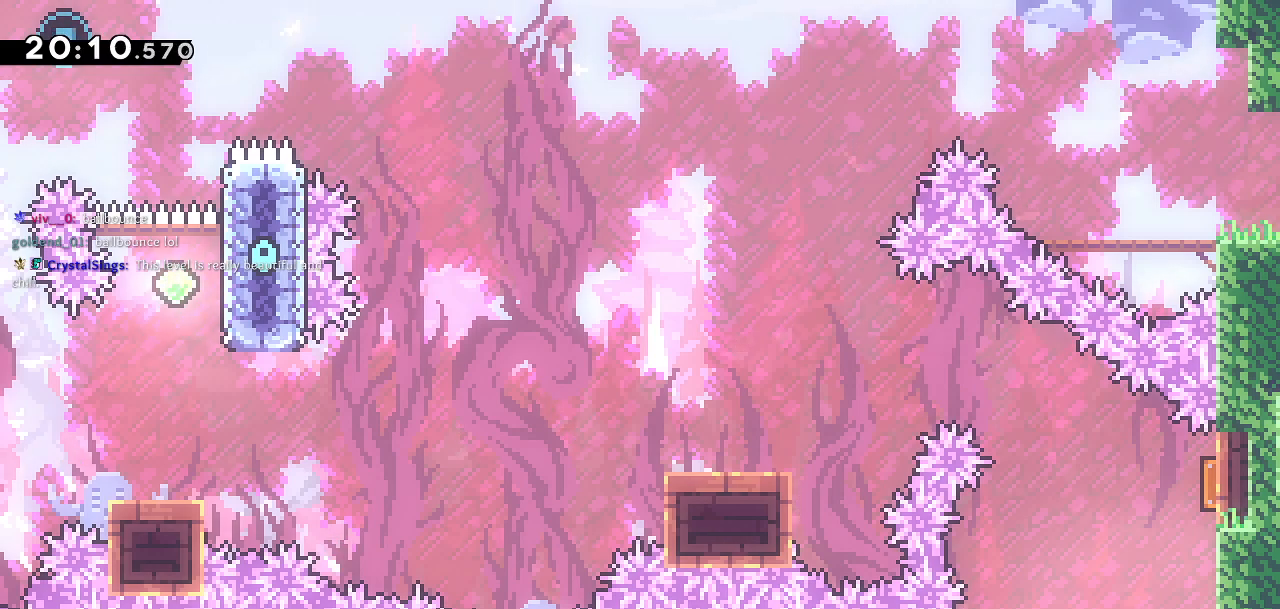
{"dt_ms": 500, "buttons": [], "left_stick": "center", "right_stick": "center", "events": [[117, "DPAD_RIGHT", "down"], [317, "DPAD_RIGHT", "up"]]}
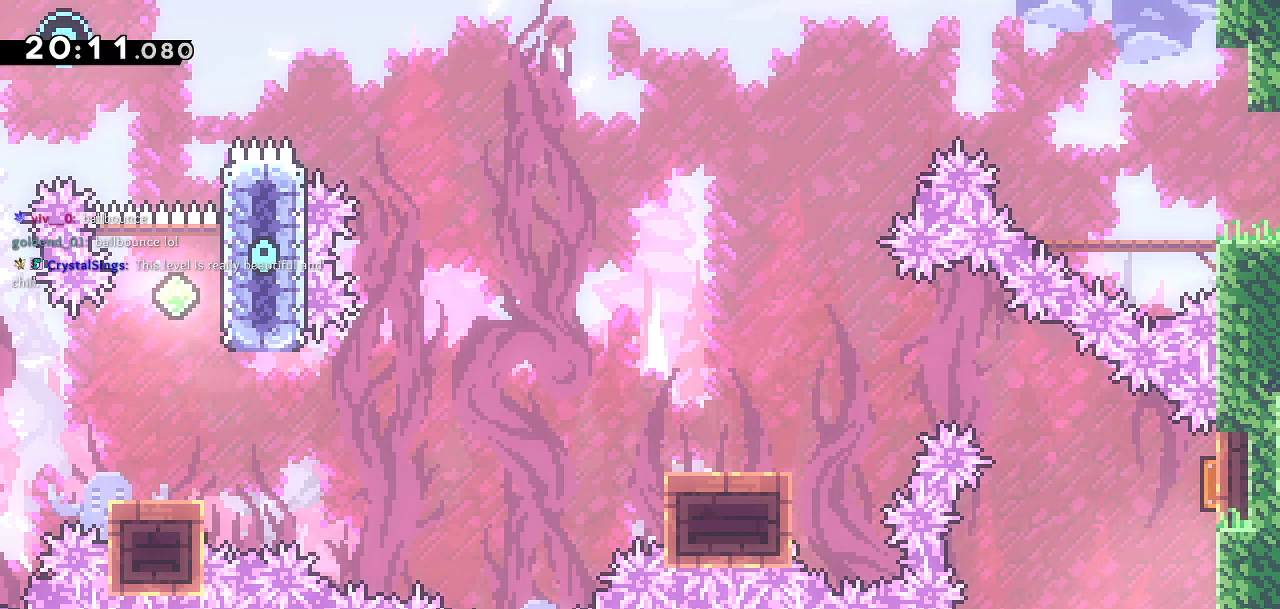
{"dt_ms": 500, "buttons": [], "left_stick": "center", "right_stick": "center", "events": [[150, "DPAD_LEFT", "down"], [267, "DPAD_LEFT", "up"], [383, "DPAD_RIGHT", "down"], [483, "DPAD_RIGHT", "up"]]}
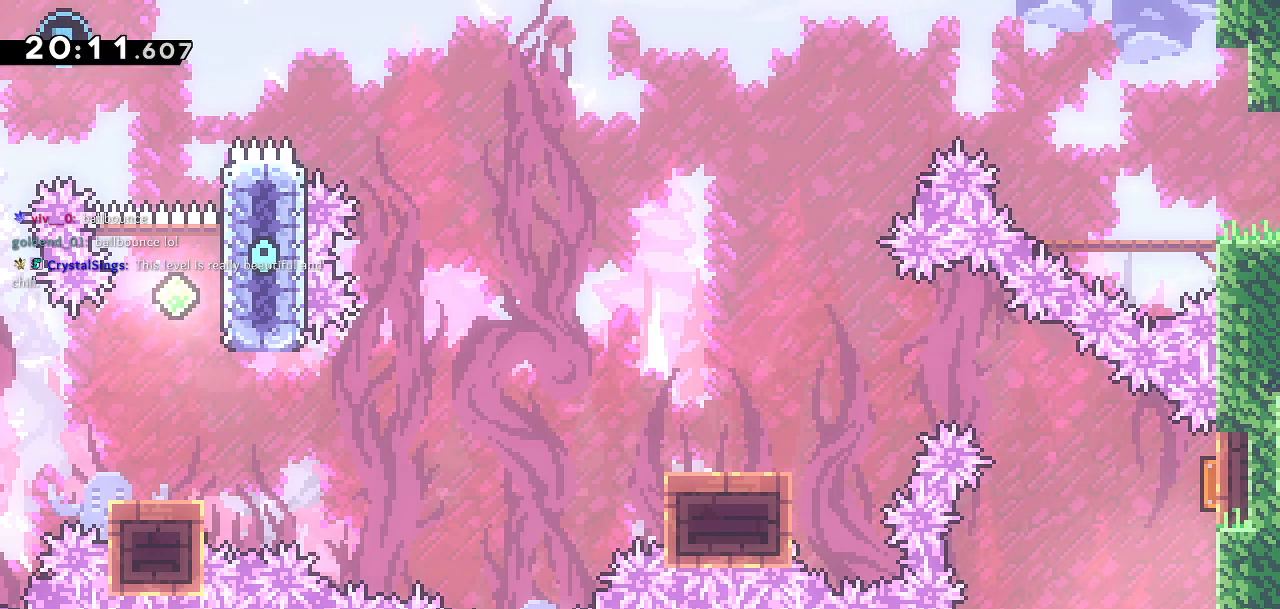
{"dt_ms": 500, "buttons": ["SQUARE", "DPAD_UP"], "left_stick": "center", "right_stick": "center", "events": [[350, "DPAD_UP", "down"], [400, "SQUARE", "down"]]}
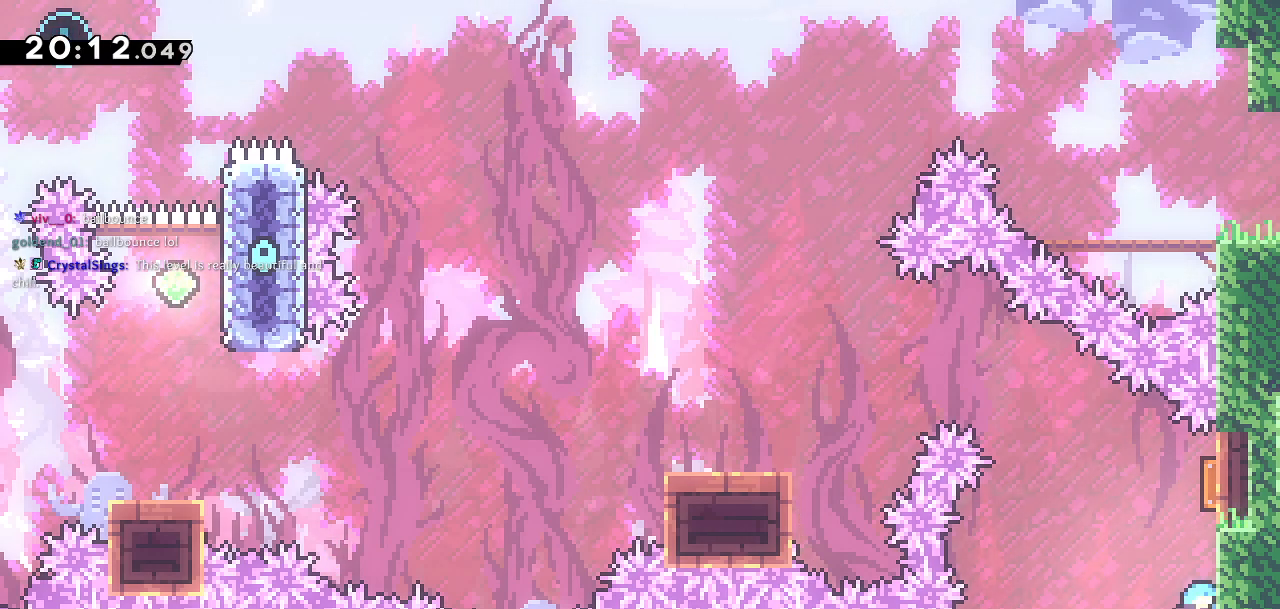
{"dt_ms": 500, "buttons": ["DPAD_DOWN", "DPAD_LEFT"], "left_stick": "center", "right_stick": "center", "events": [[150, "DPAD_LEFT", "down"], [183, "DPAD_UP", "up"], [200, "SQUARE", "up"], [300, "DPAD_DOWN", "down"]]}
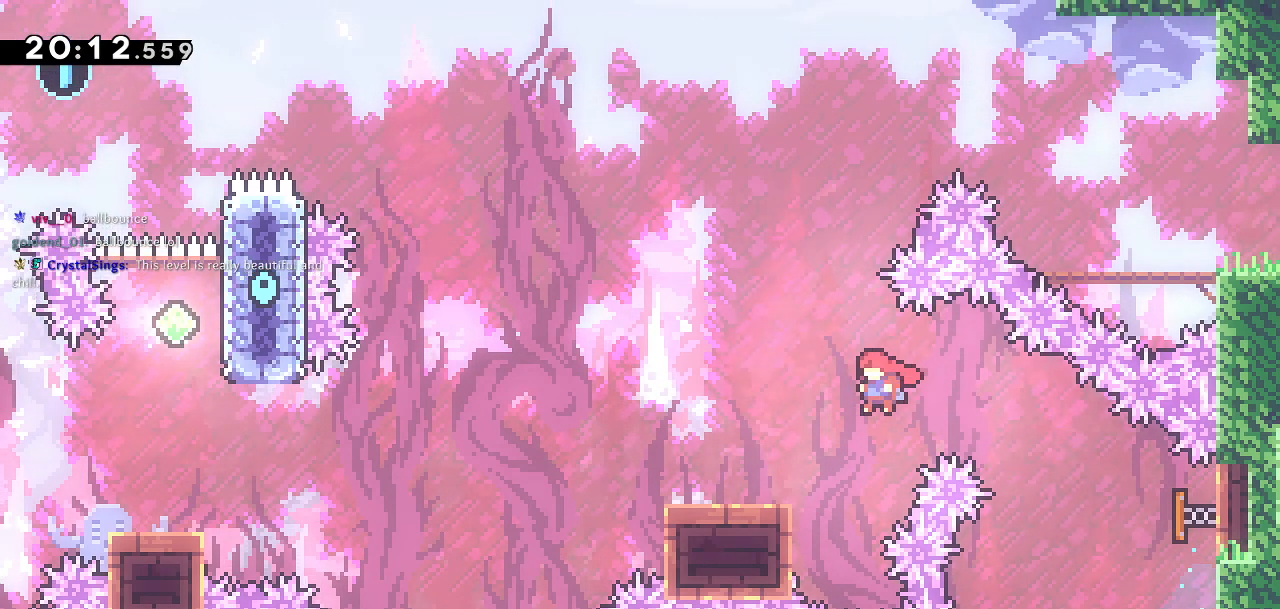
{"dt_ms": 500, "buttons": ["CROSS", "DPAD_DOWN", "DPAD_LEFT"], "left_stick": "center", "right_stick": "center", "events": [[17, "DPAD_LEFT", "up"], [133, "DPAD_LEFT", "down"], [150, "SQUARE", "down"], [300, "SQUARE", "up"], [317, "CROSS", "down"]]}
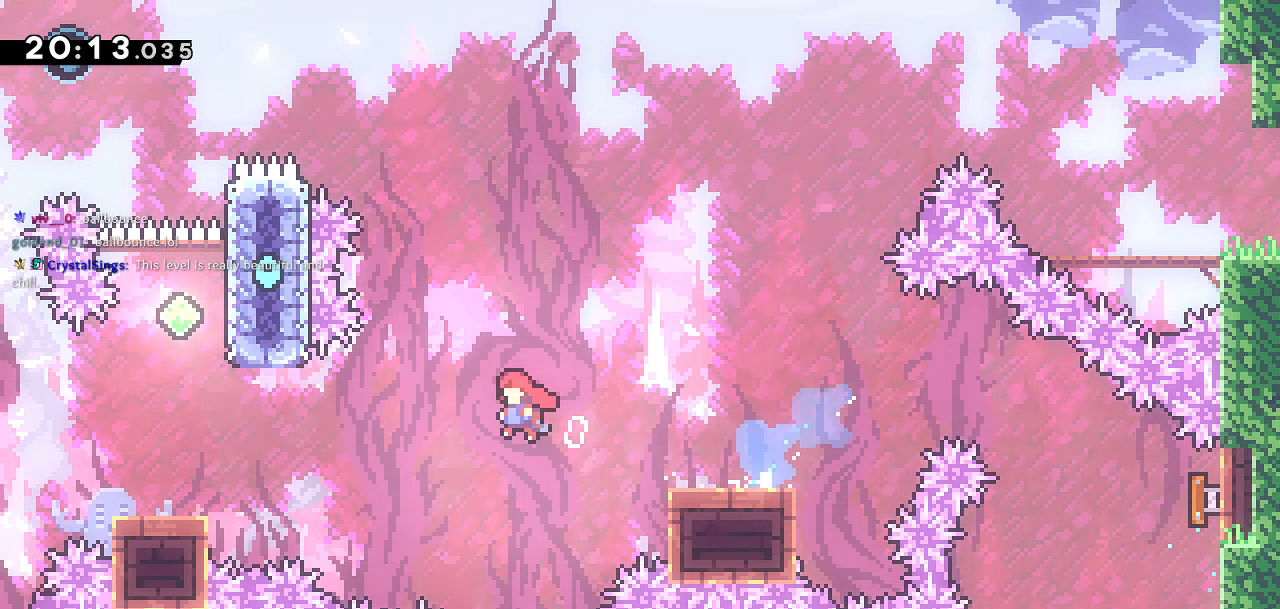
{"dt_ms": 500, "buttons": [], "left_stick": "center", "right_stick": "center", "events": [[267, "DPAD_LEFT", "up"], [283, "DPAD_DOWN", "up"], [350, "CROSS", "up"]]}
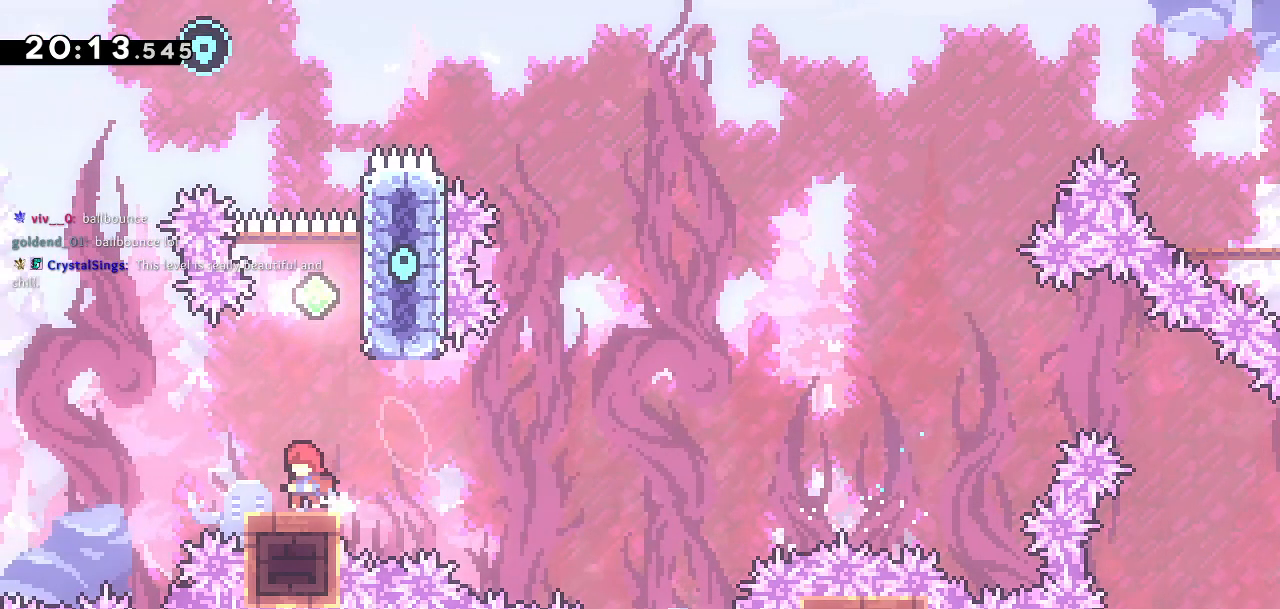
{"dt_ms": 1000, "buttons": ["CROSS", "SQUARE", "DPAD_UP", "DPAD_RIGHT"], "left_stick": "center", "right_stick": "center"}
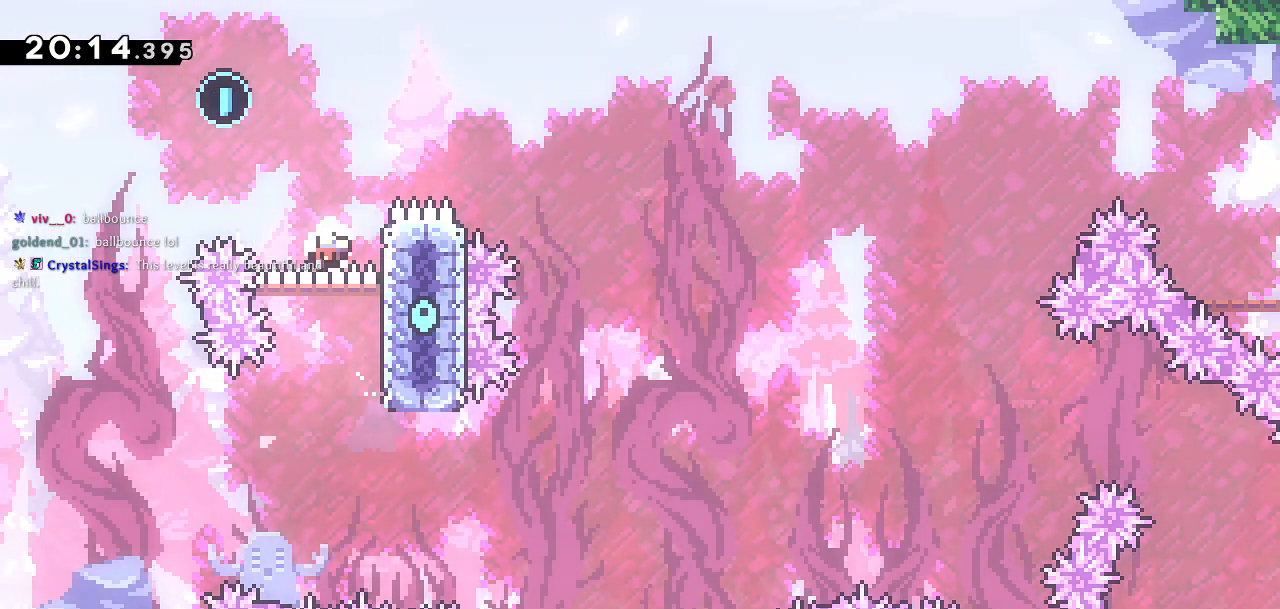
{"dt_ms": 500, "buttons": [], "left_stick": "center", "right_stick": "center", "events": [[17, "CROSS", "up"], [117, "DPAD_RIGHT", "up"], [200, "SQUARE", "up"], [267, "DPAD_UP", "up"]]}
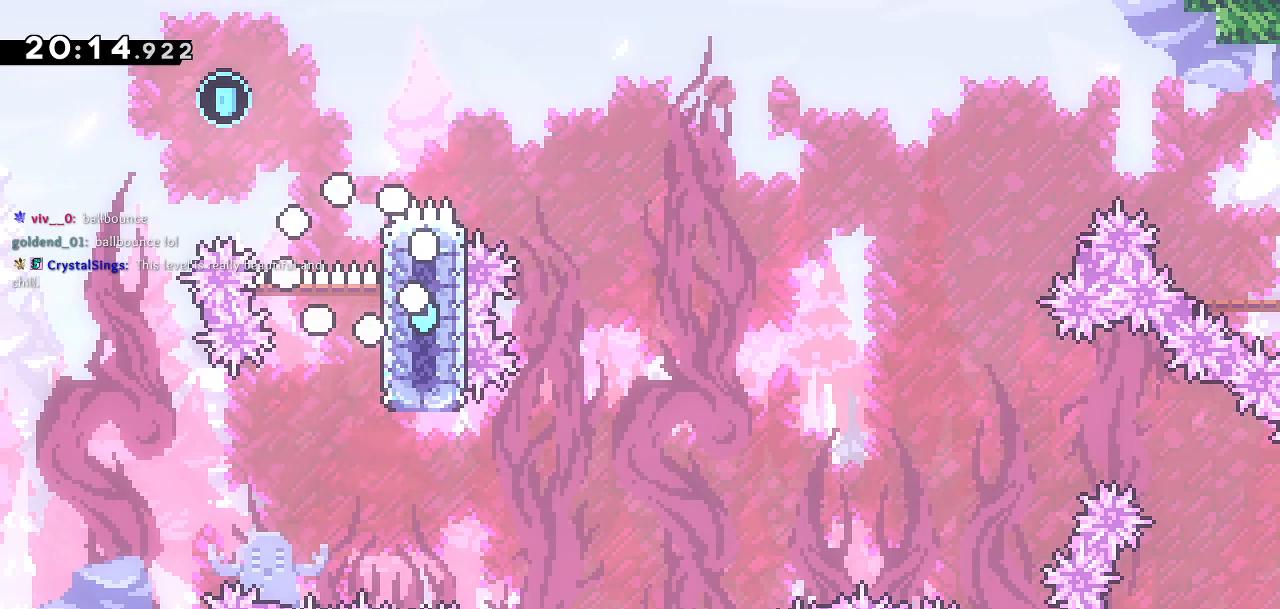
{"dt_ms": 500, "buttons": [], "left_stick": "center", "right_stick": "center", "events": []}